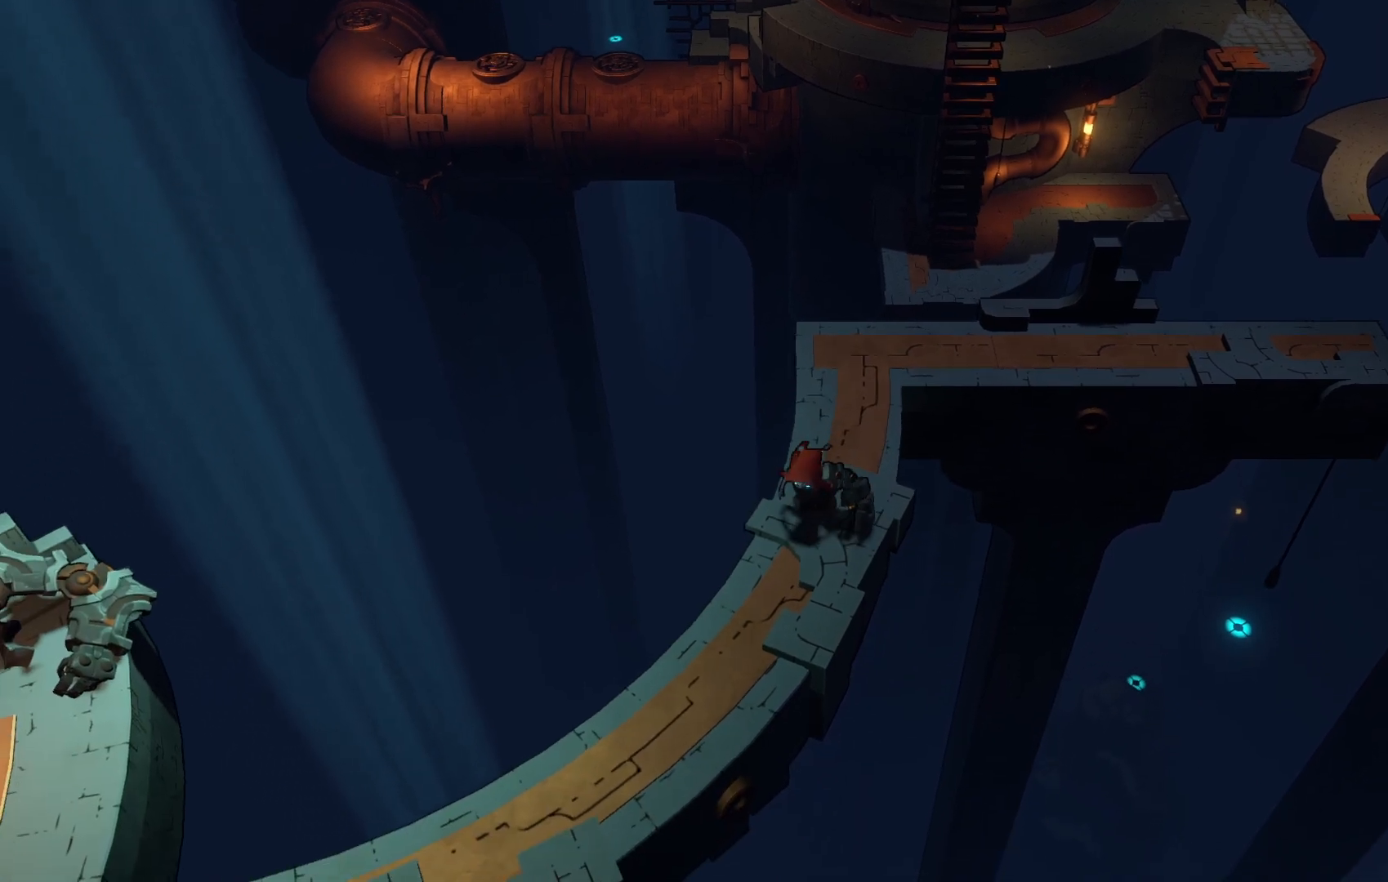
Gameplay with a controller (Xbox layout); each line is a JSON object with the inputs held at the frame after it (dt_ms = milliseconds from this image to that frame). "events" lists button and stick changes between this image and that frame as [ms after this image, input, new state], when the widget could be followed in between. Not read: L3 R3.
{"dt_ms": 500, "buttons": [], "left_stick": "down-left", "right_stick": "center", "events": [[67, "left_stick", "down-left"]]}
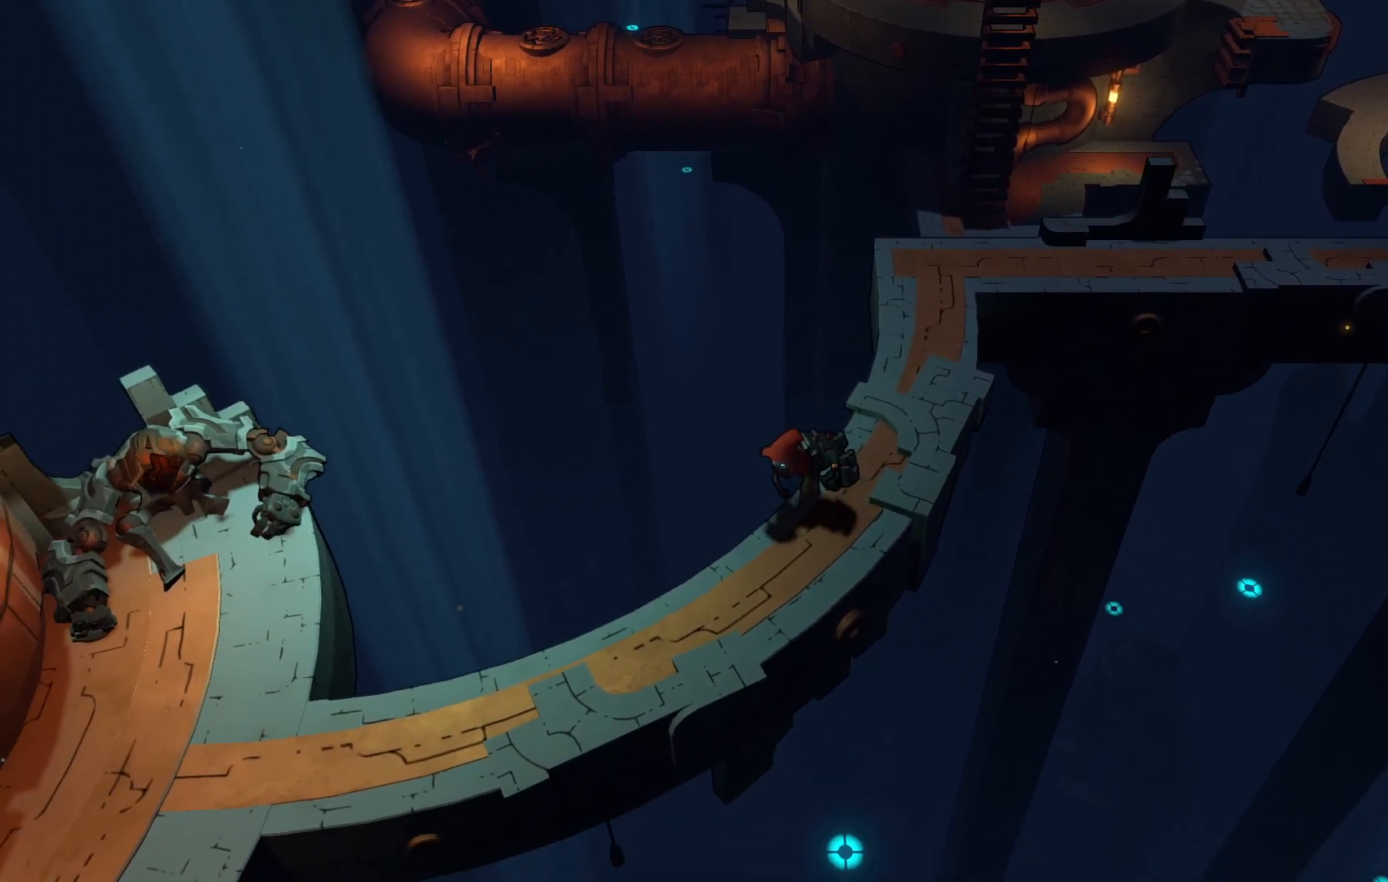
{"dt_ms": 500, "buttons": [], "left_stick": "down-left", "right_stick": "center", "events": []}
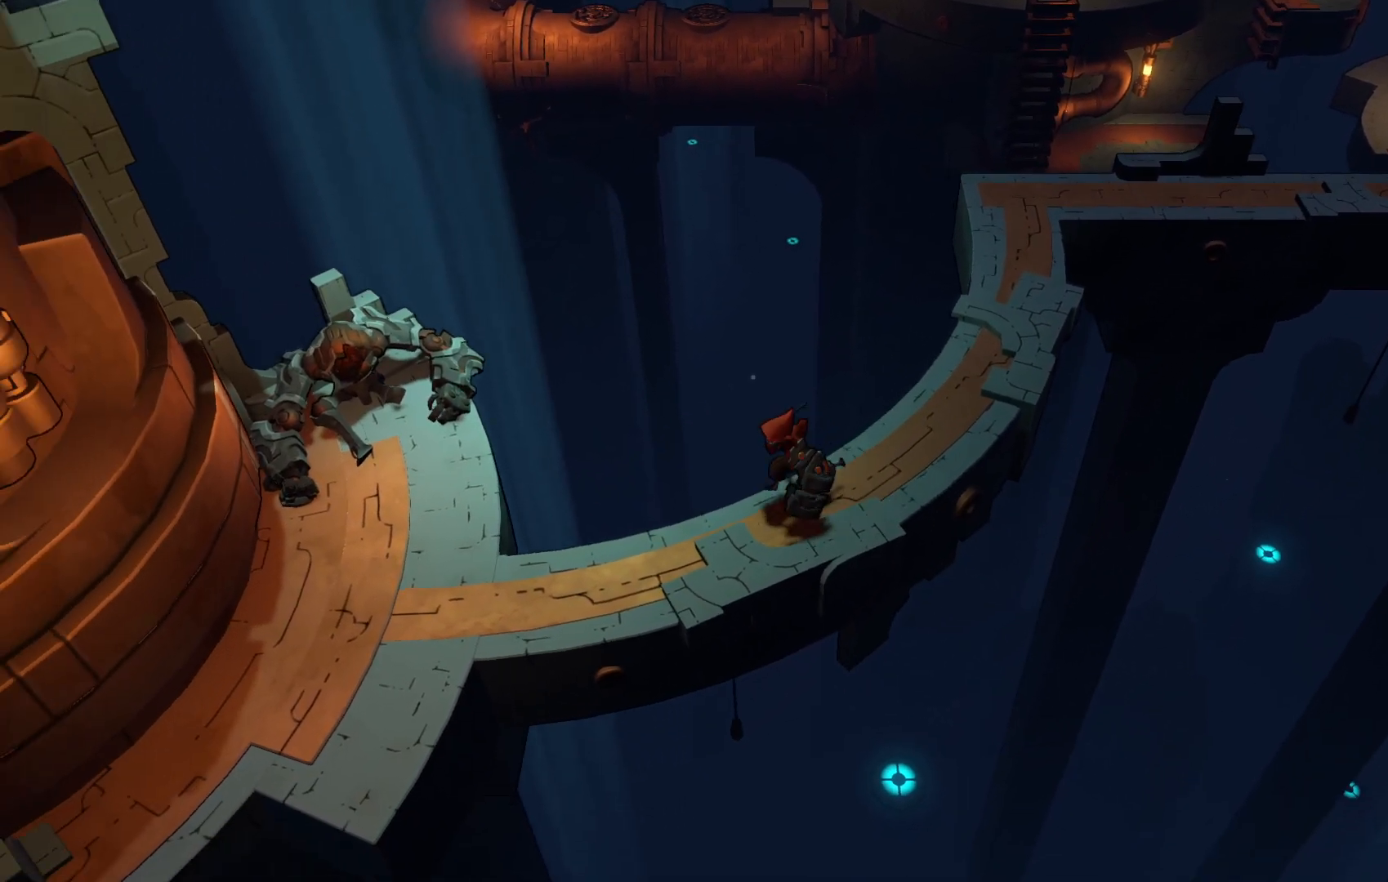
{"dt_ms": 500, "buttons": [], "left_stick": "down-left", "right_stick": "center", "events": []}
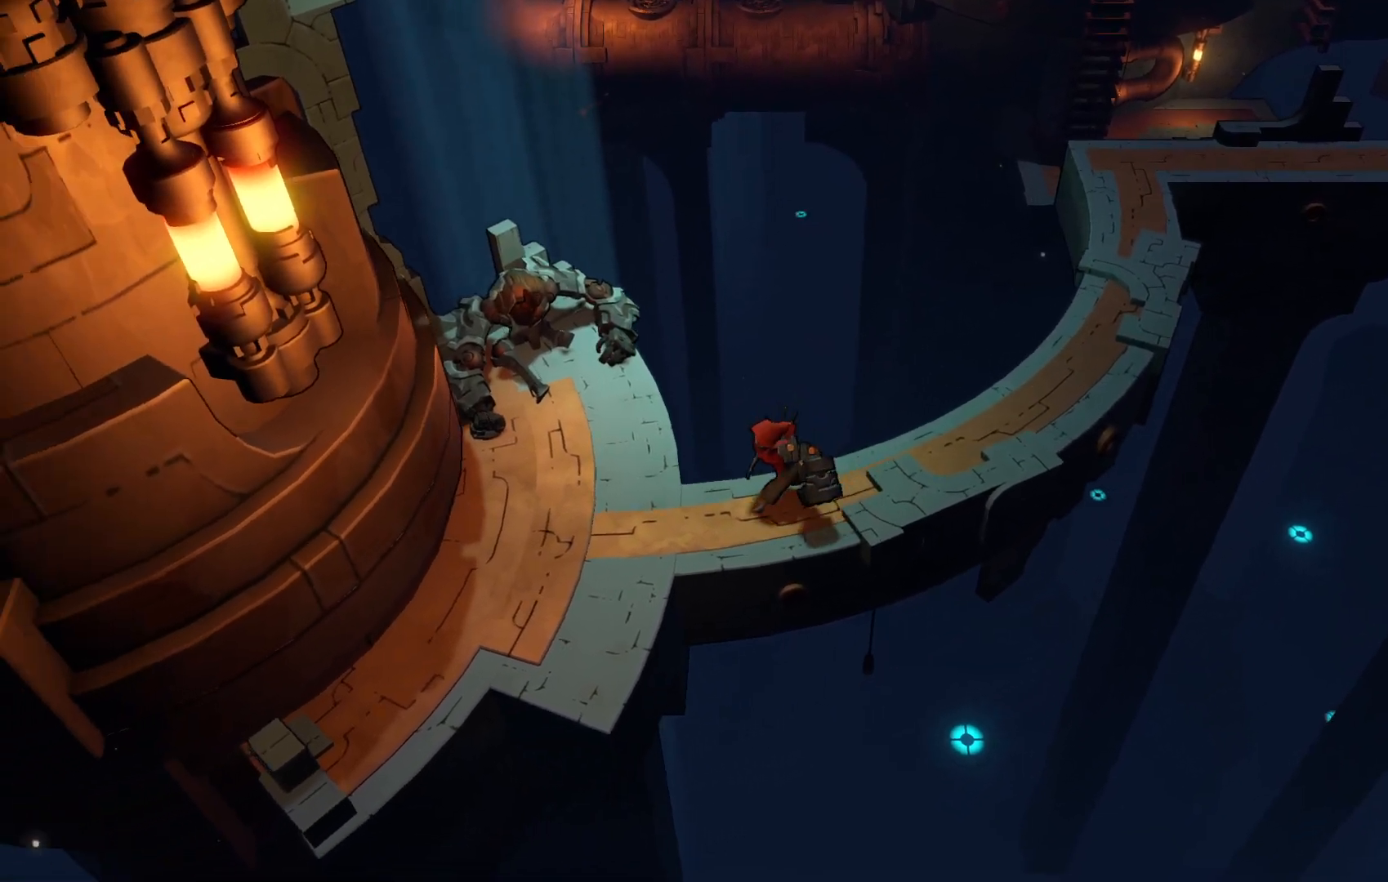
{"dt_ms": 500, "buttons": [], "left_stick": "up-left", "right_stick": "center", "events": [[183, "left_stick", "left"], [367, "left_stick", "up-left"]]}
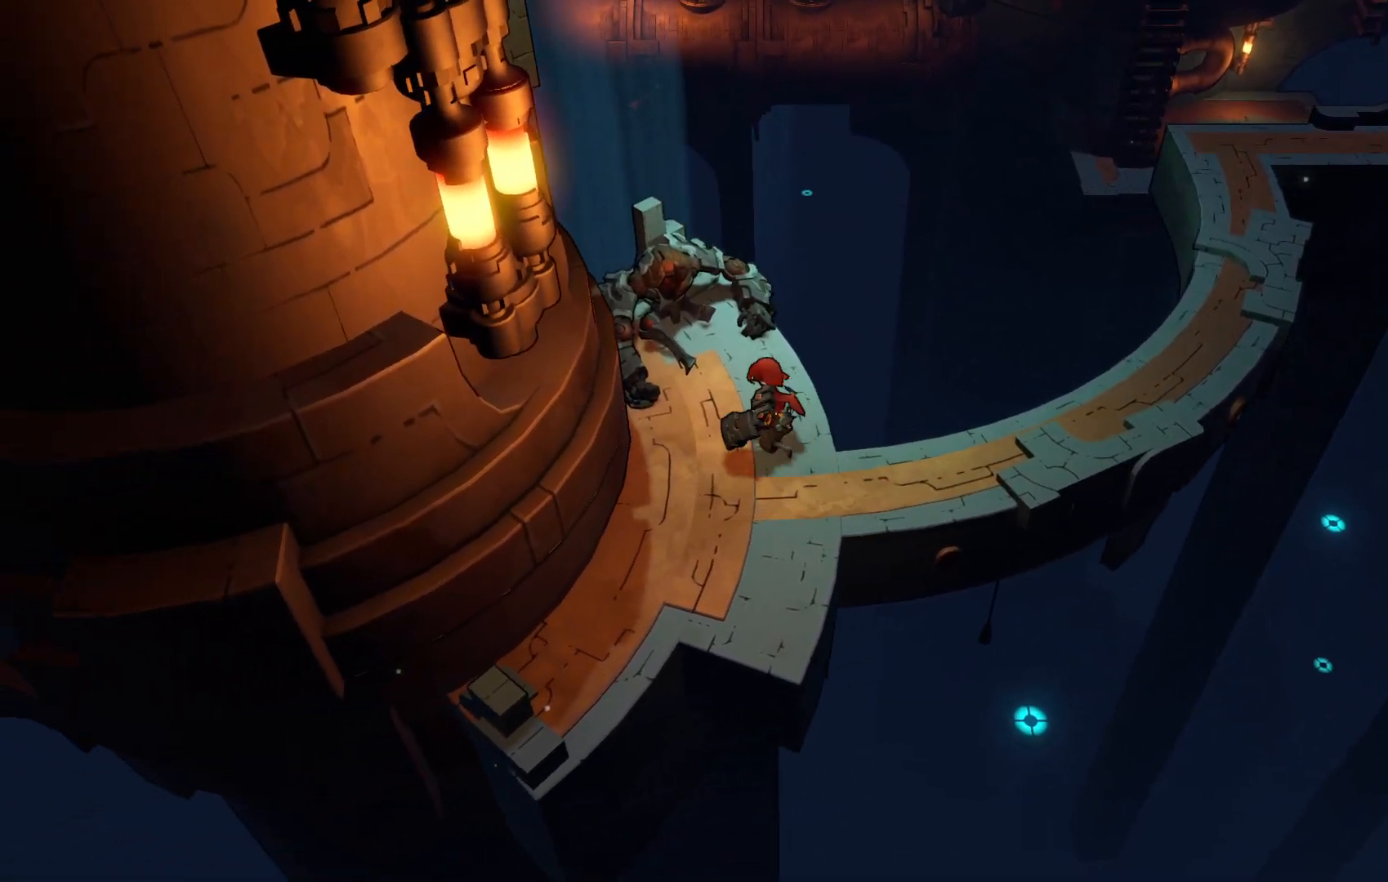
{"dt_ms": 500, "buttons": [], "left_stick": "center", "right_stick": "center", "events": [[433, "left_stick", "center"]]}
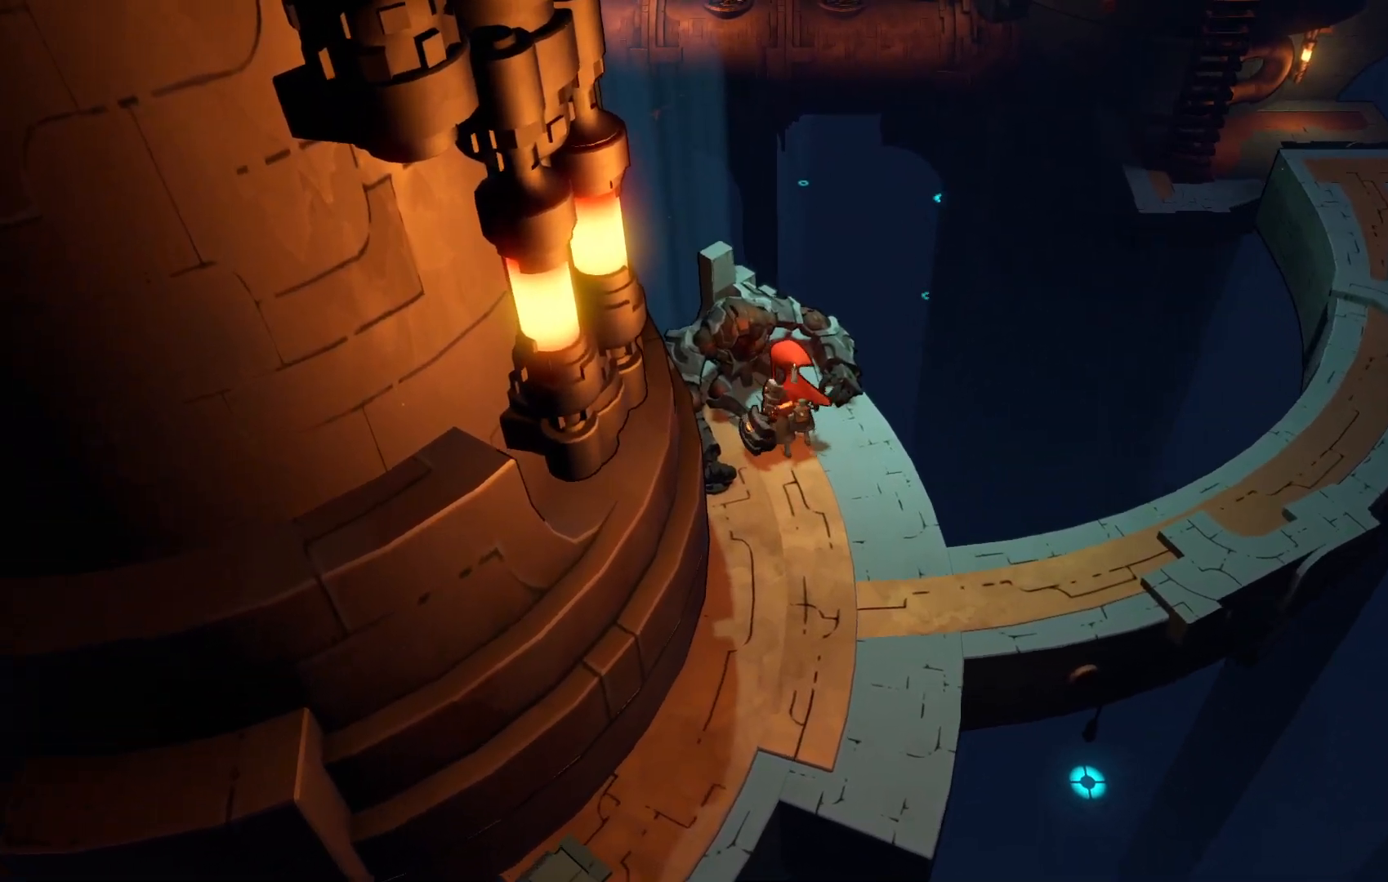
{"dt_ms": 500, "buttons": [], "left_stick": "center", "right_stick": "center", "events": []}
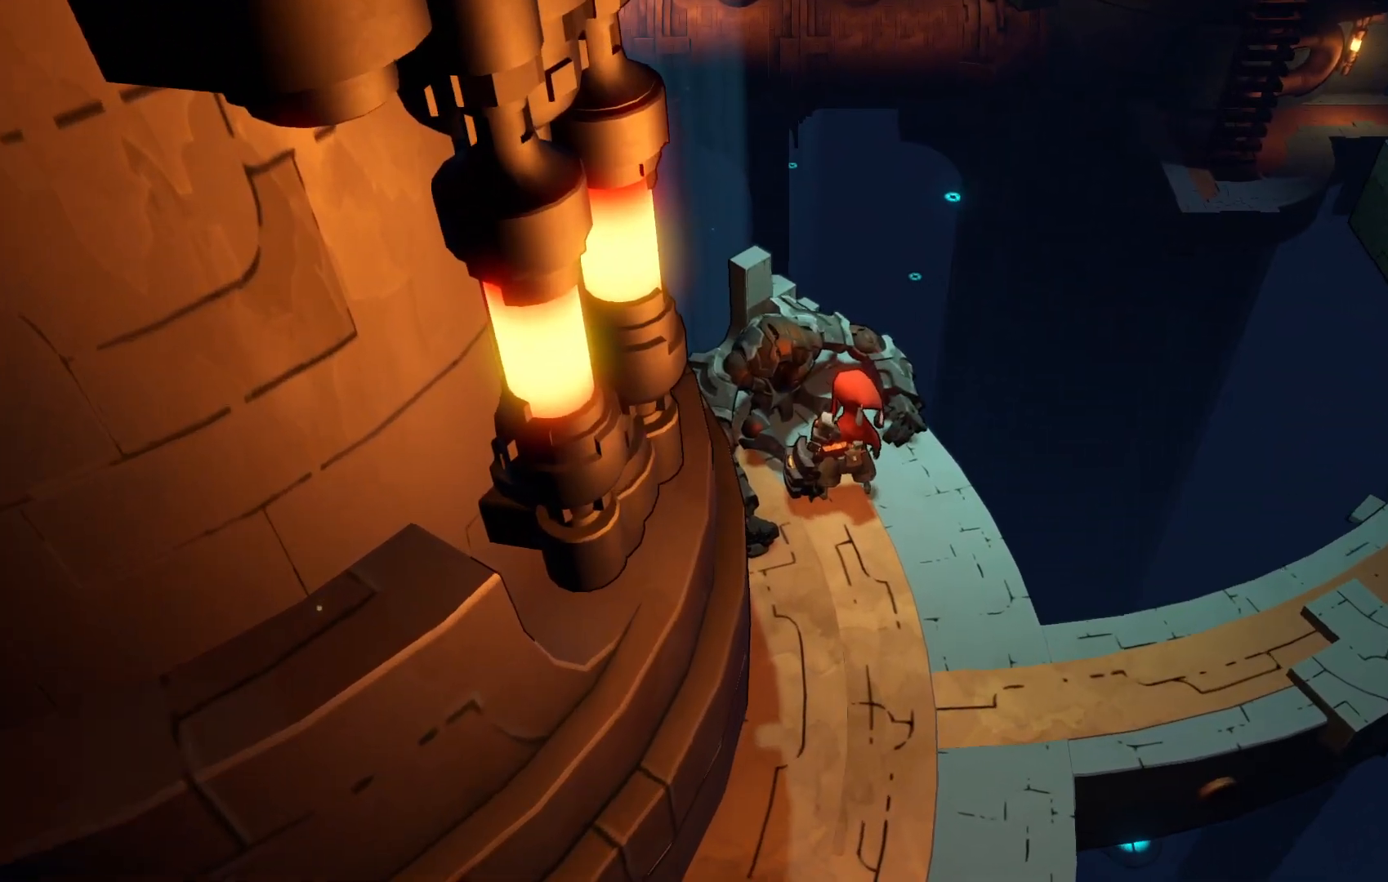
{"dt_ms": 500, "buttons": [], "left_stick": "center", "right_stick": "center", "events": [[67, "X", "down"], [250, "X", "up"]]}
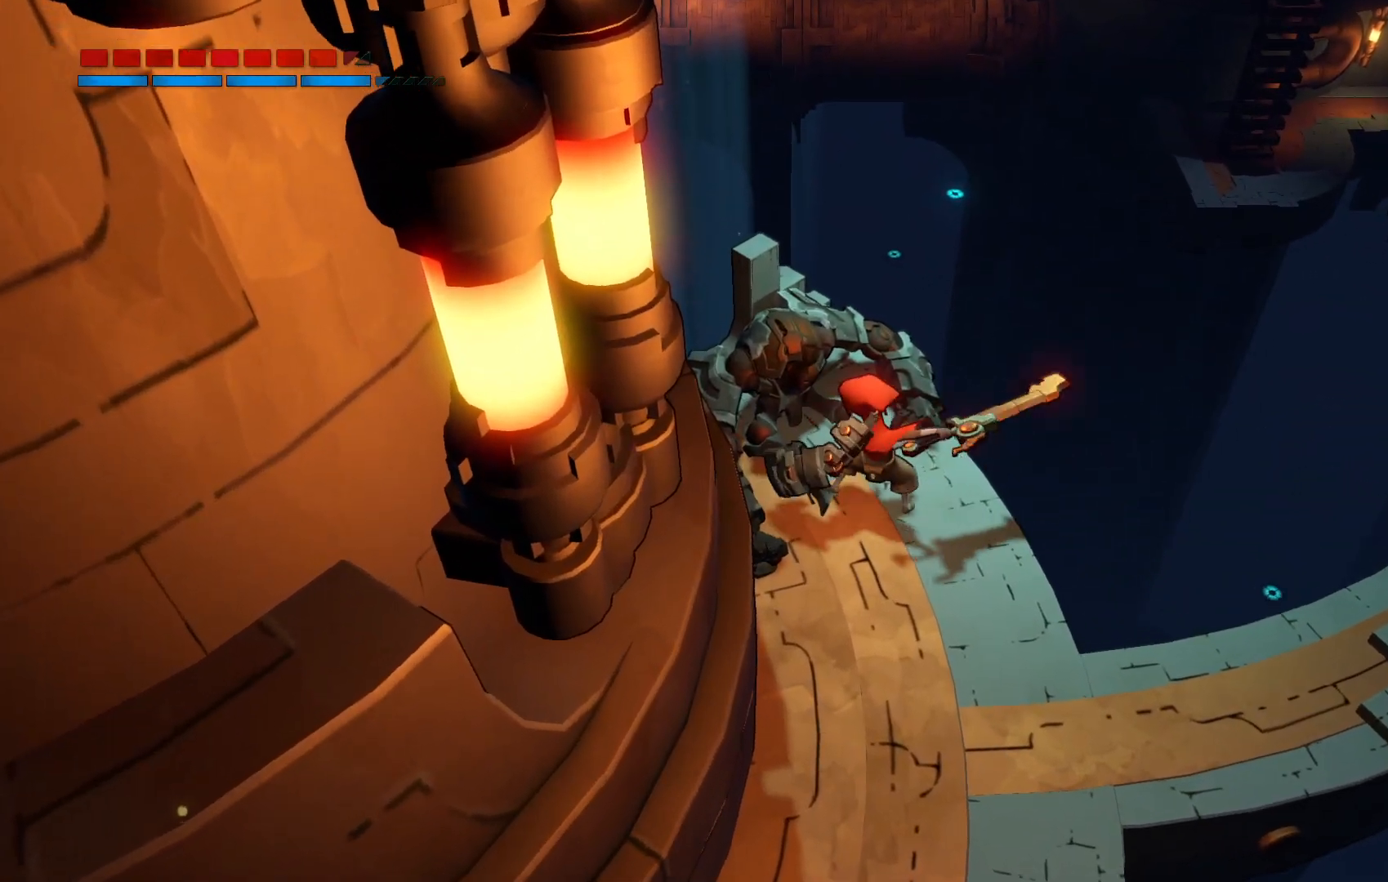
{"dt_ms": 500, "buttons": [], "left_stick": "down", "right_stick": "center", "events": [[417, "left_stick", "down"]]}
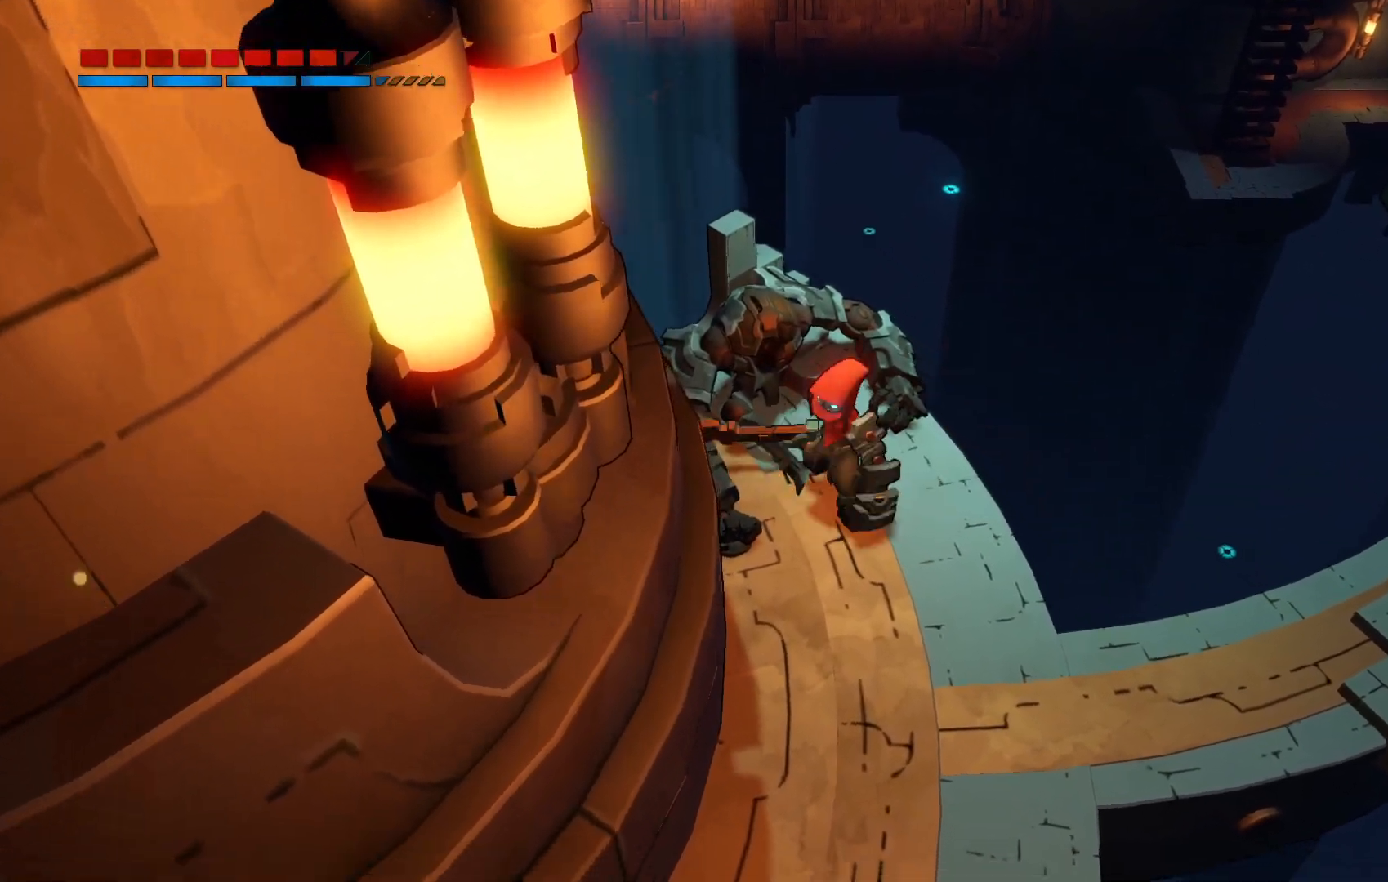
{"dt_ms": 500, "buttons": [], "left_stick": "down", "right_stick": "center", "events": []}
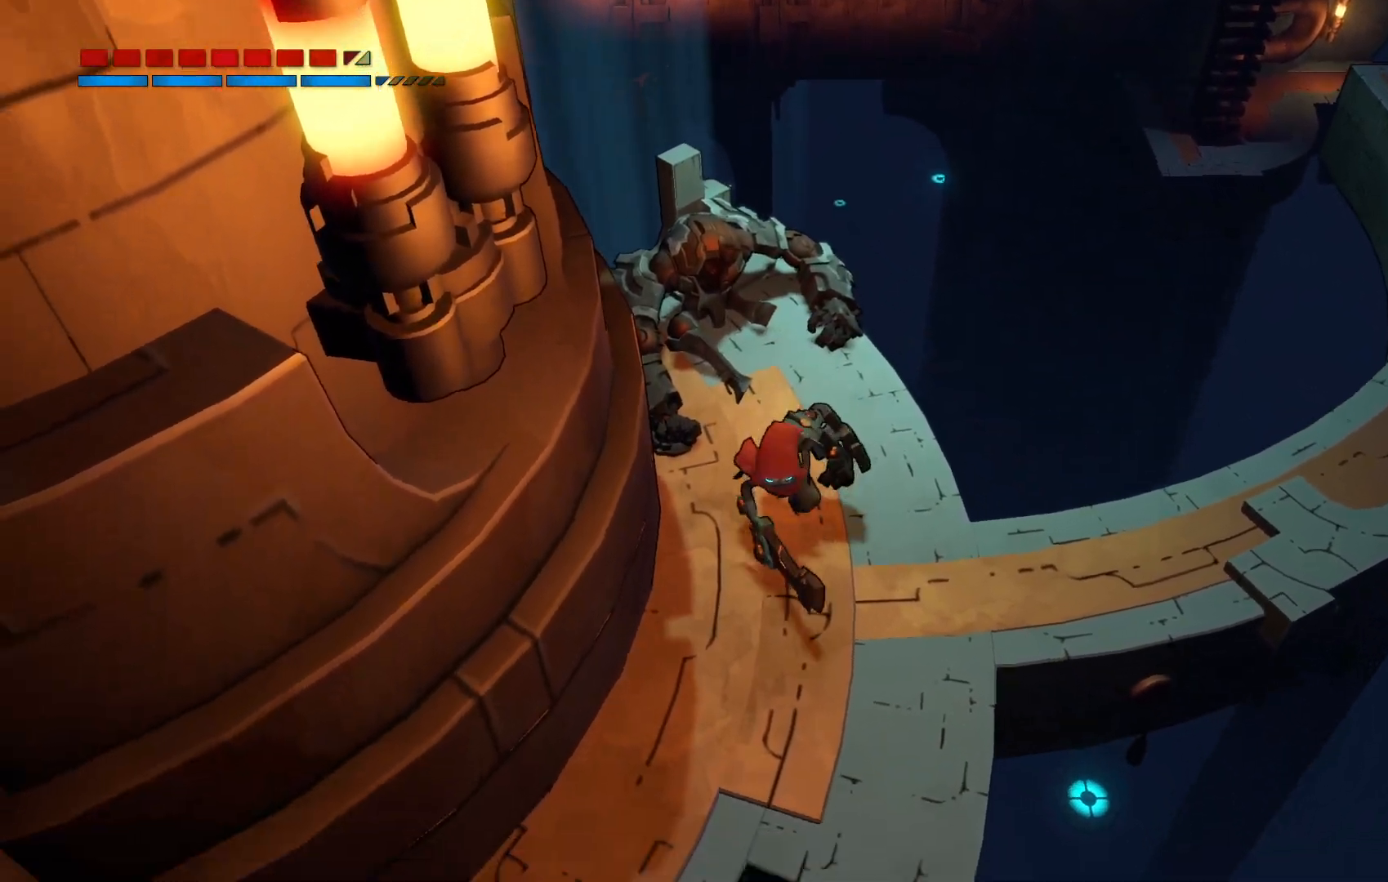
{"dt_ms": 500, "buttons": [], "left_stick": "left", "right_stick": "center", "events": [[367, "left_stick", "down-left"], [467, "left_stick", "left"]]}
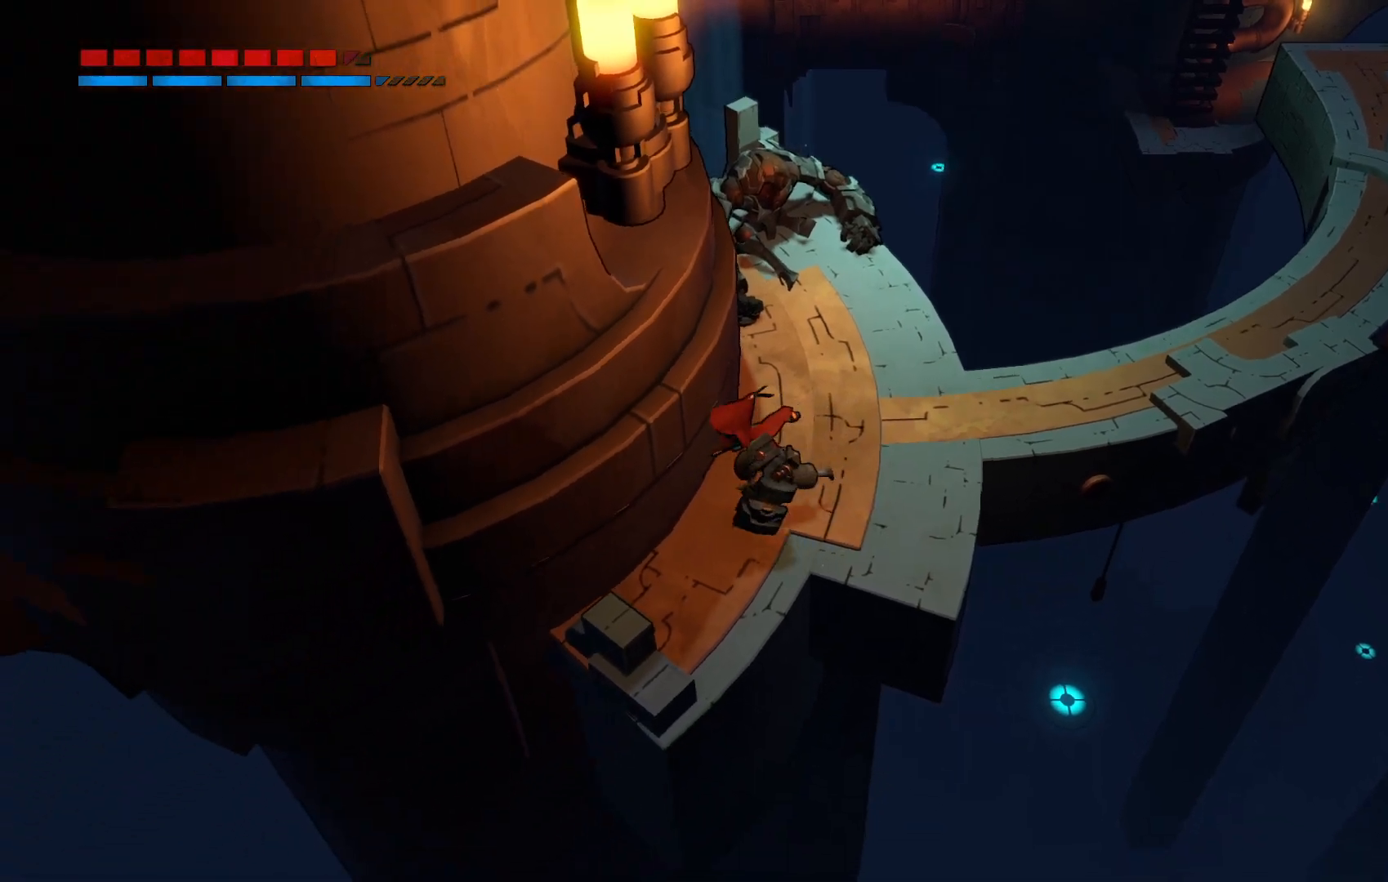
{"dt_ms": 500, "buttons": [], "left_stick": "center", "right_stick": "center", "events": [[117, "left_stick", "down-left"], [333, "left_stick", "center"]]}
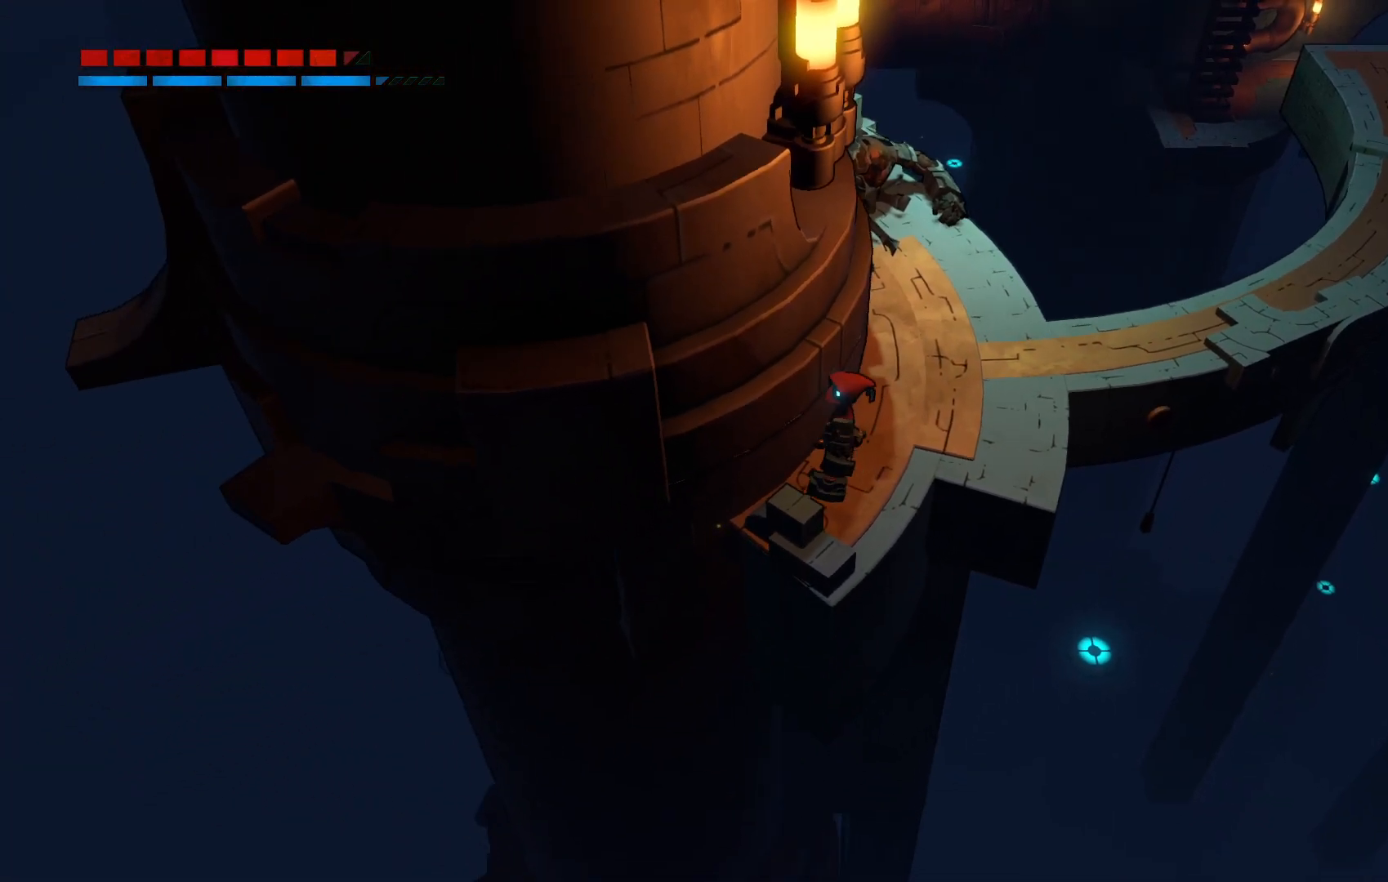
{"dt_ms": 500, "buttons": [], "left_stick": "center", "right_stick": "center", "events": [[50, "left_stick", "down"], [267, "left_stick", "center"]]}
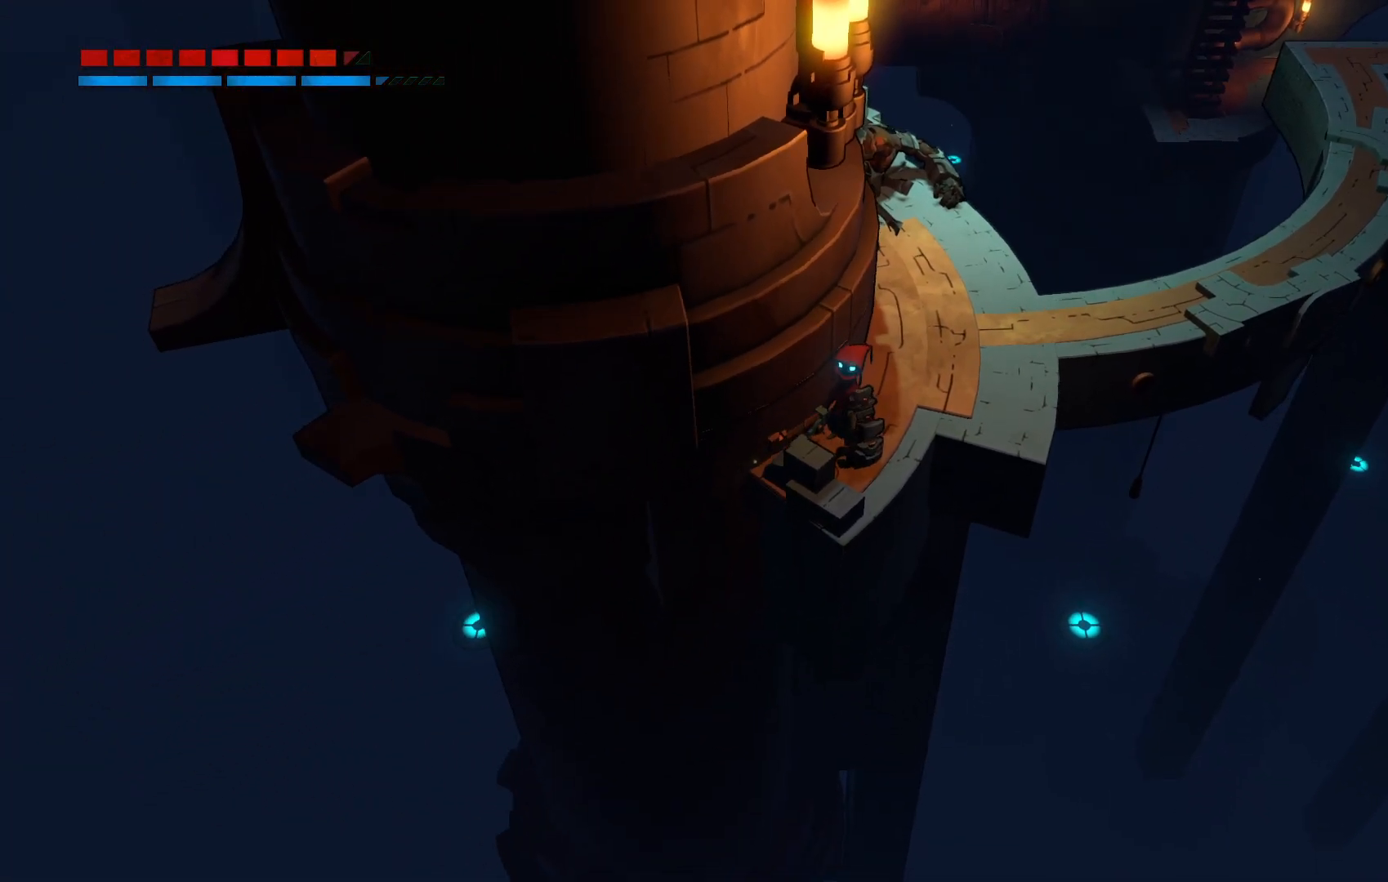
{"dt_ms": 500, "buttons": [], "left_stick": "up-right", "right_stick": "center", "events": [[233, "left_stick", "up-right"]]}
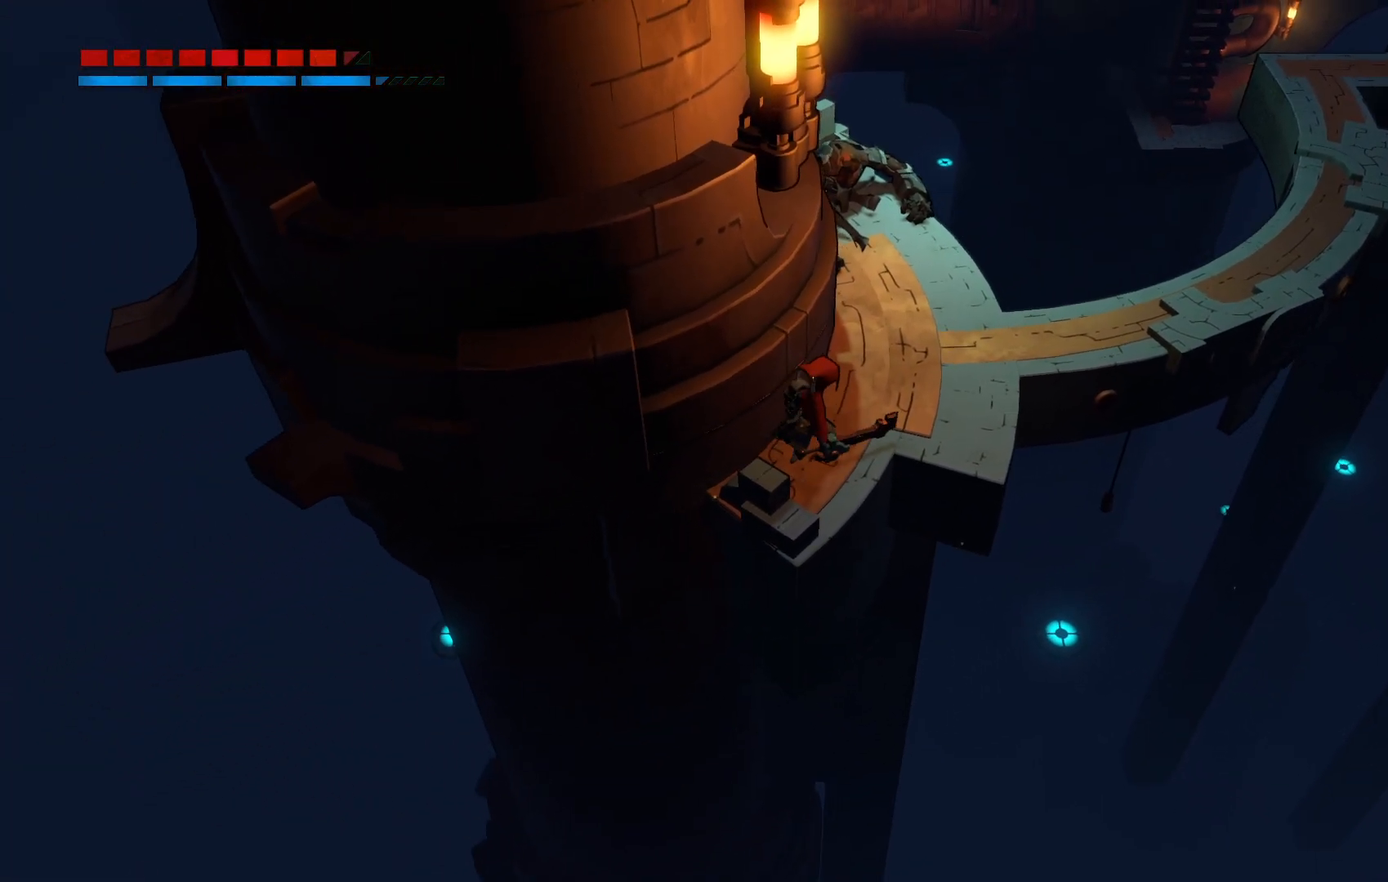
{"dt_ms": 500, "buttons": [], "left_stick": "up-right", "right_stick": "center", "events": []}
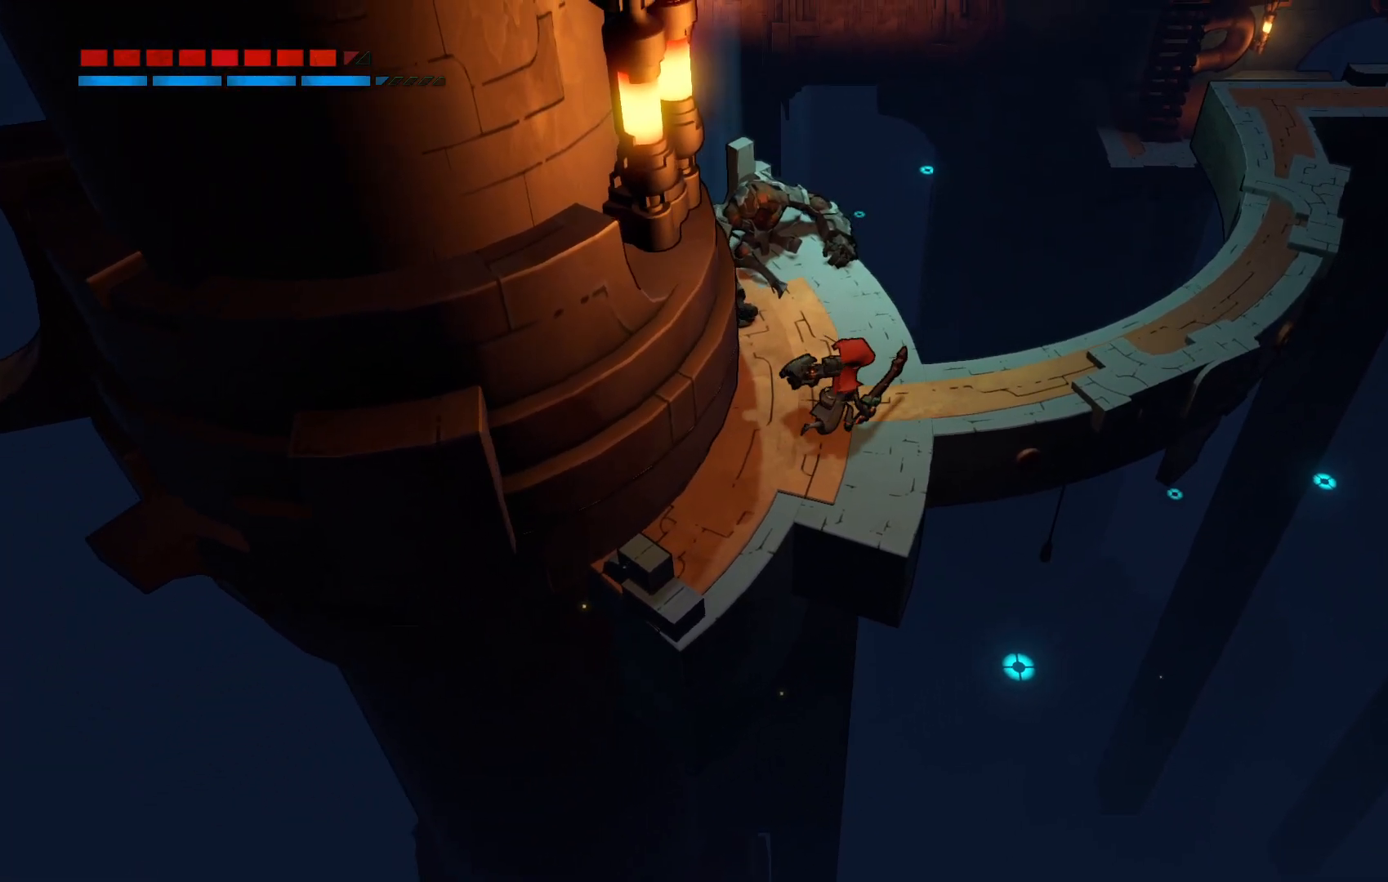
{"dt_ms": 500, "buttons": ["R2"], "left_stick": "up-right", "right_stick": "center", "events": [[417, "R2", "down"]]}
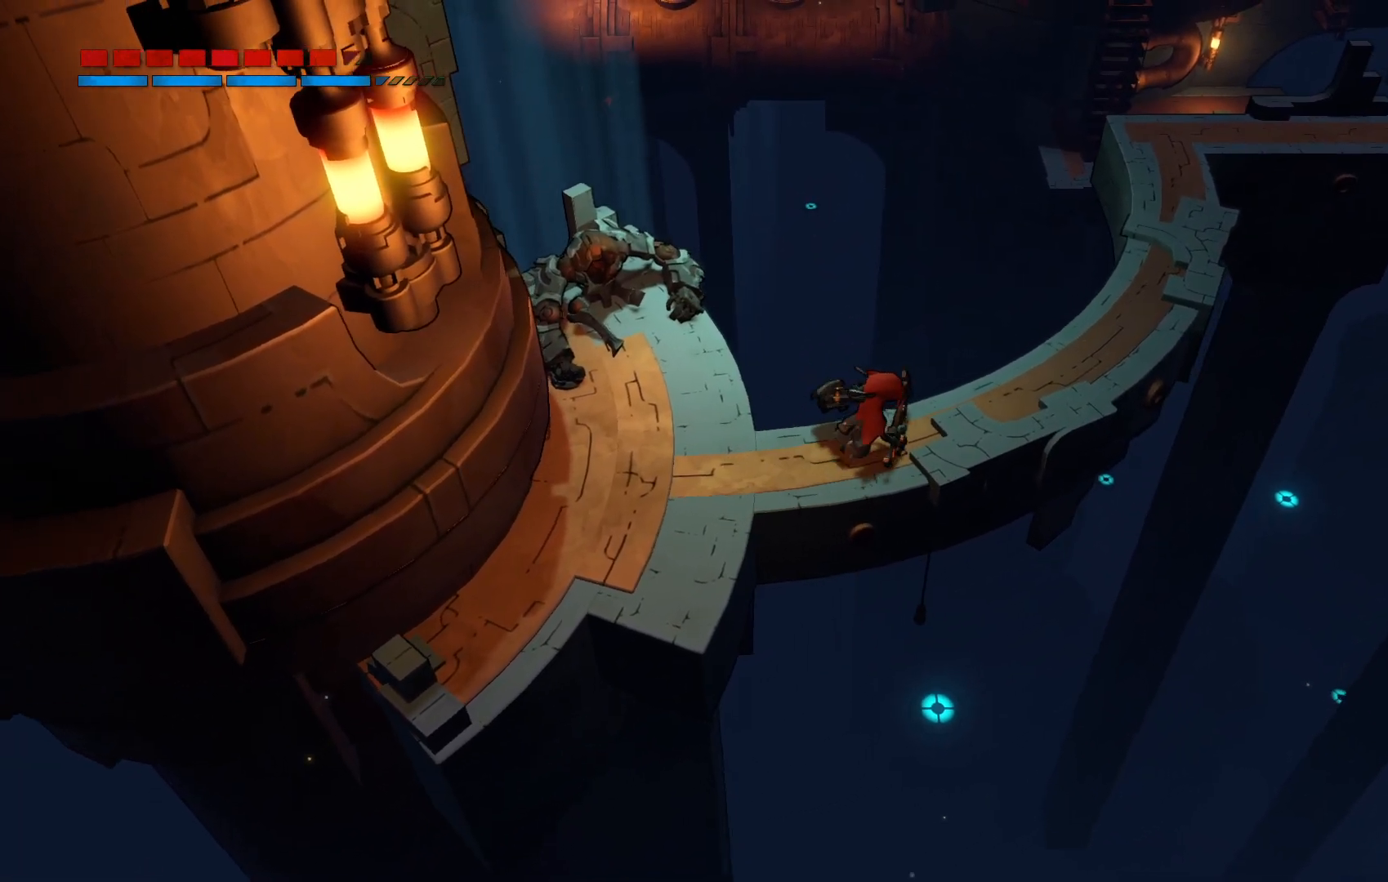
{"dt_ms": 500, "buttons": ["R2"], "left_stick": "up-right", "right_stick": "center", "events": []}
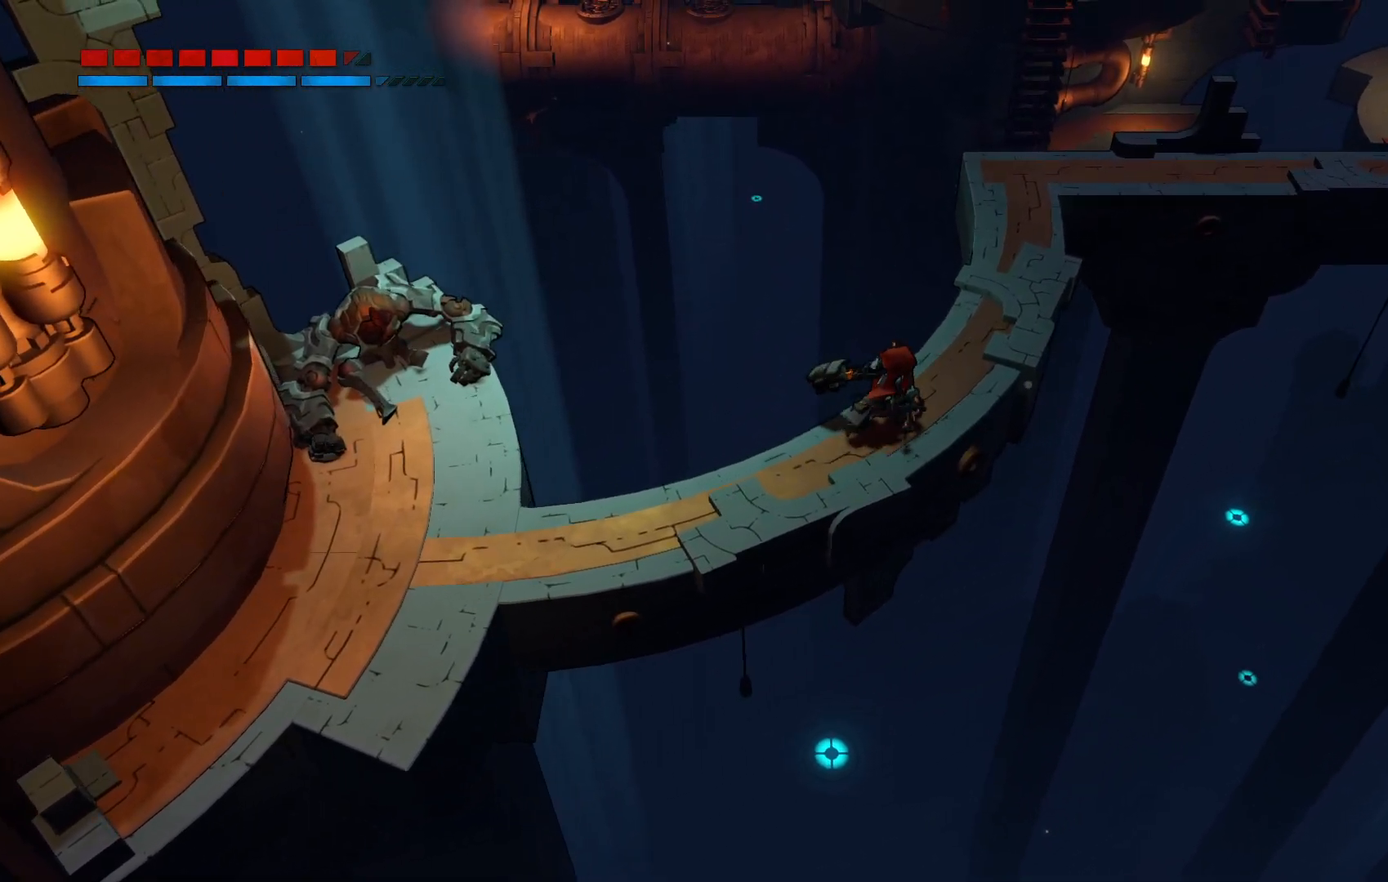
{"dt_ms": 500, "buttons": ["R2"], "left_stick": "up-right", "right_stick": "center", "events": []}
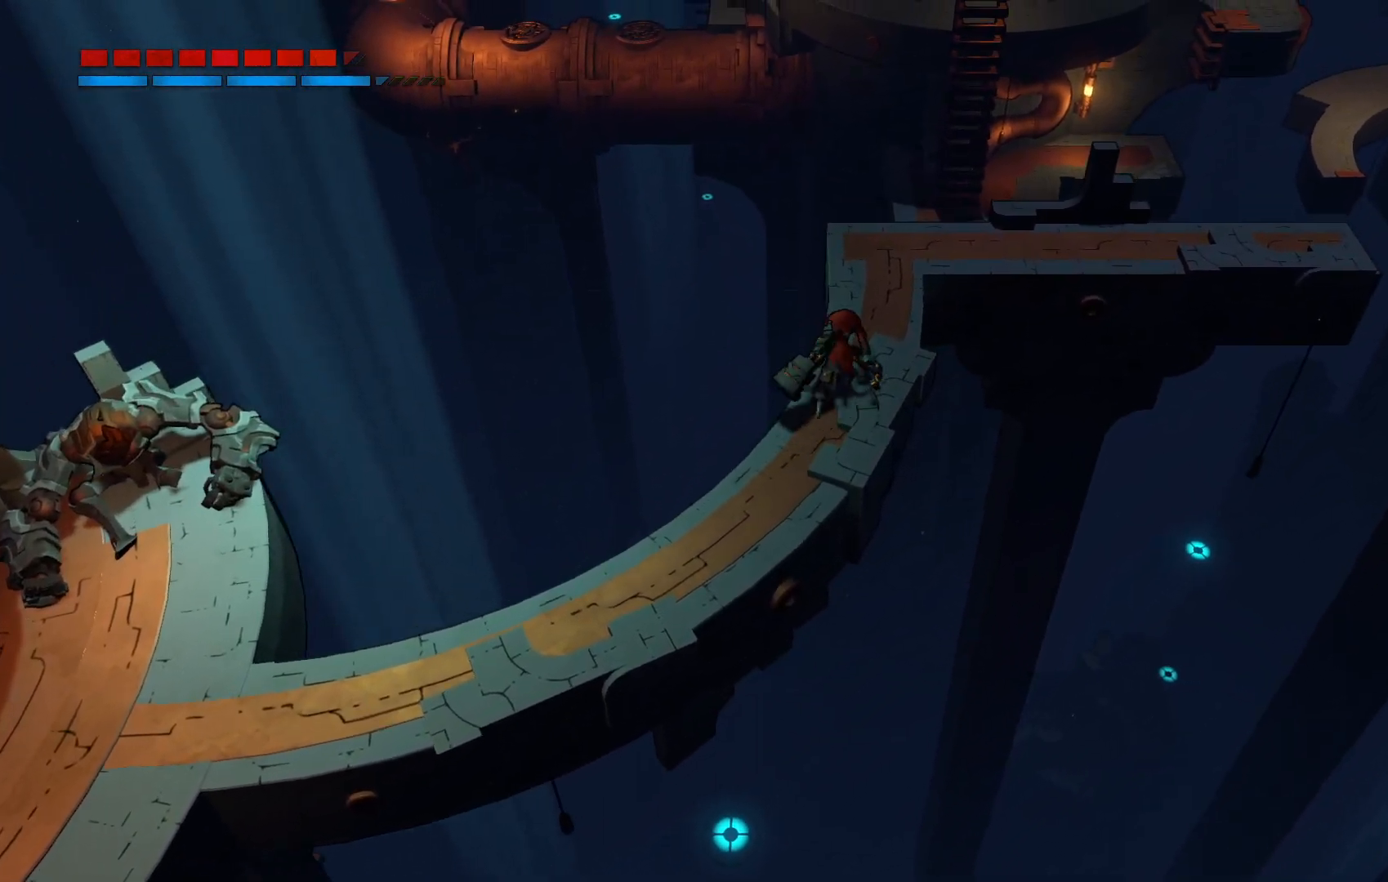
{"dt_ms": 500, "buttons": [], "left_stick": "up-right", "right_stick": "center", "events": [[333, "R2", "up"]]}
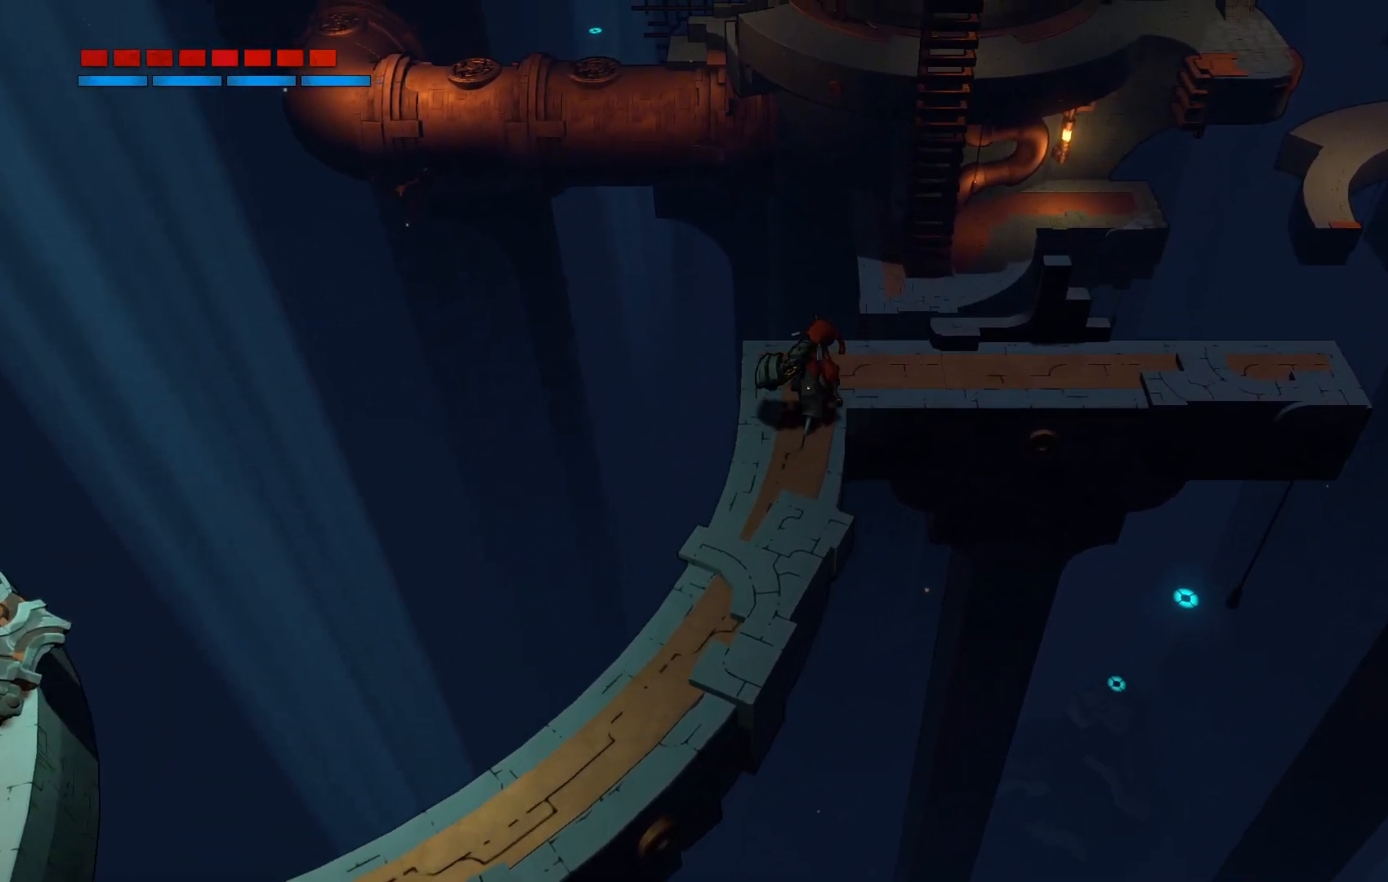
{"dt_ms": 1000, "buttons": ["R2"], "left_stick": "right", "right_stick": "center"}
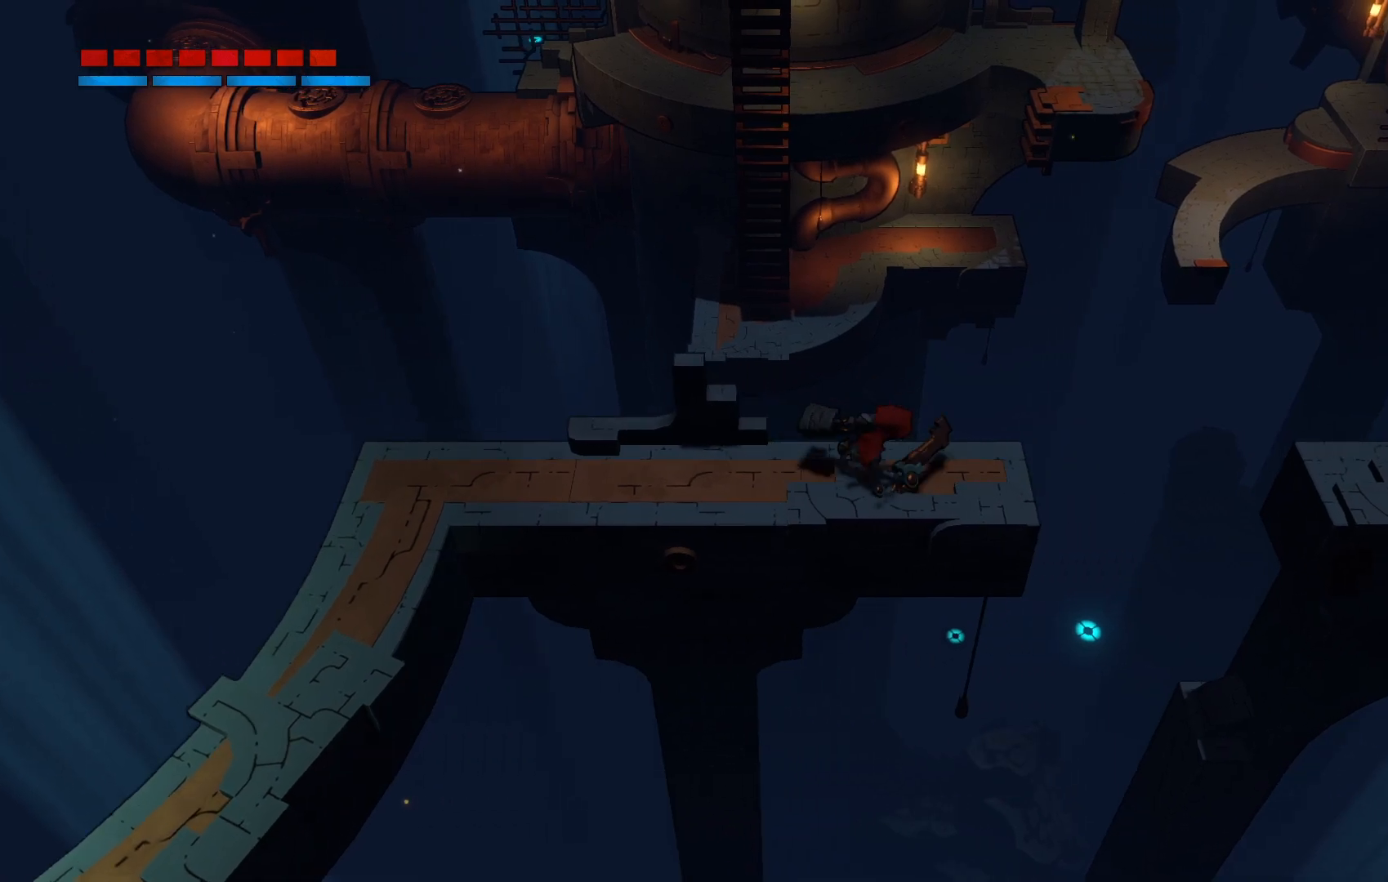
{"dt_ms": 500, "buttons": ["A", "R2"], "left_stick": "right", "right_stick": "center", "events": [[217, "A", "down"]]}
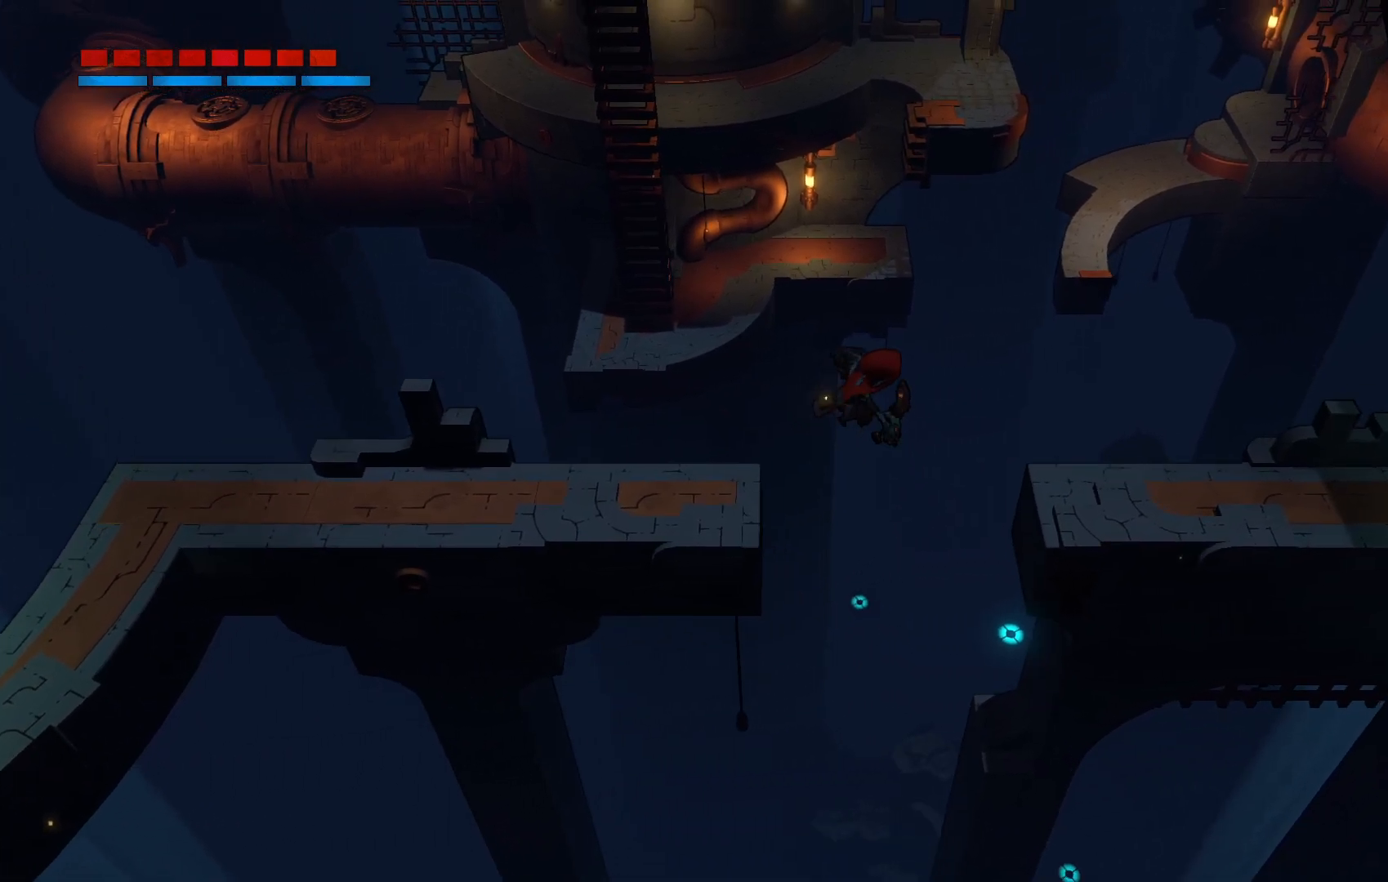
{"dt_ms": 500, "buttons": ["R2"], "left_stick": "right", "right_stick": "center", "events": [[83, "A", "up"]]}
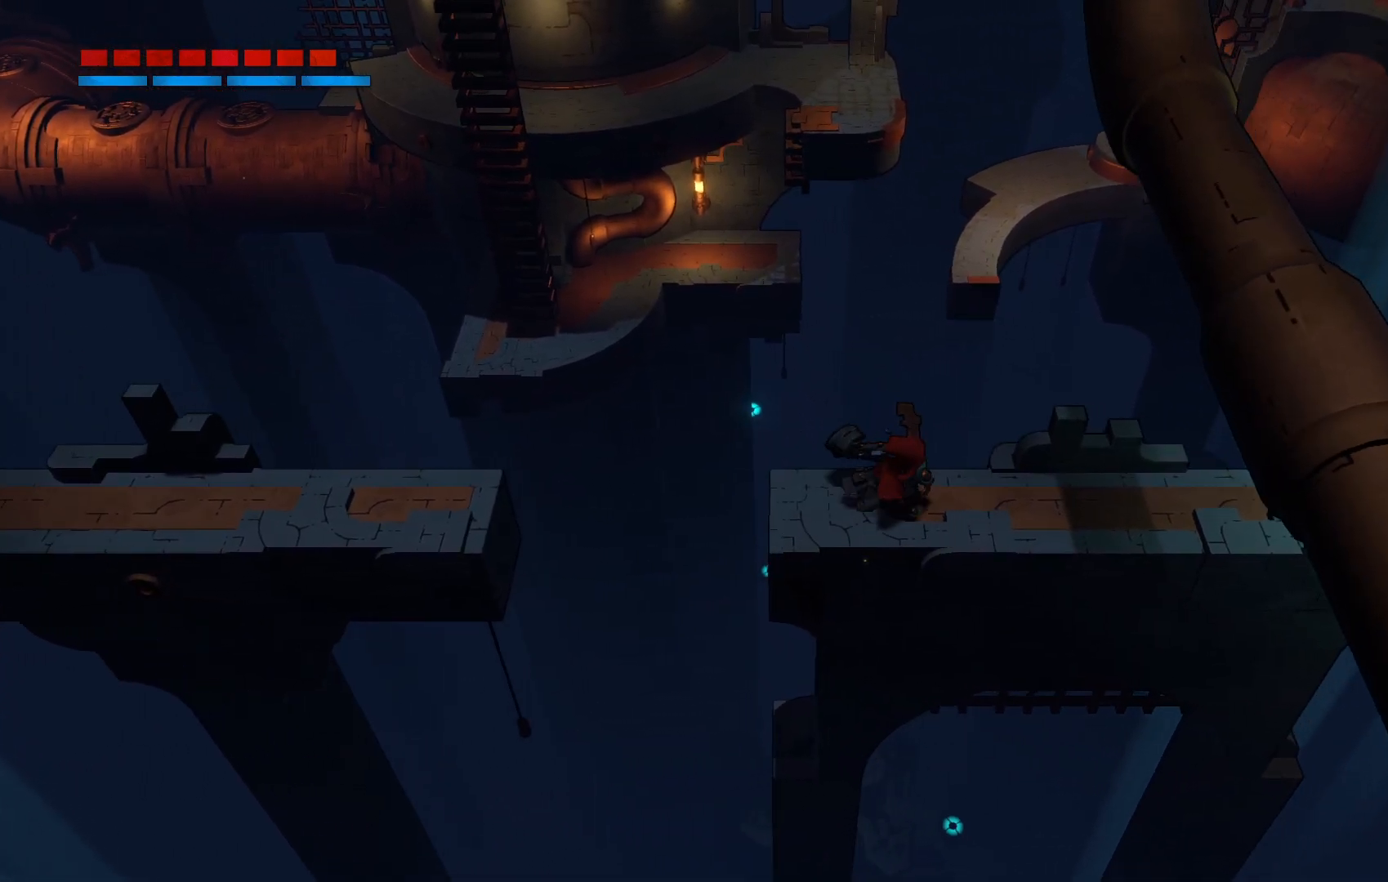
{"dt_ms": 500, "buttons": ["R2"], "left_stick": "right", "right_stick": "center", "events": []}
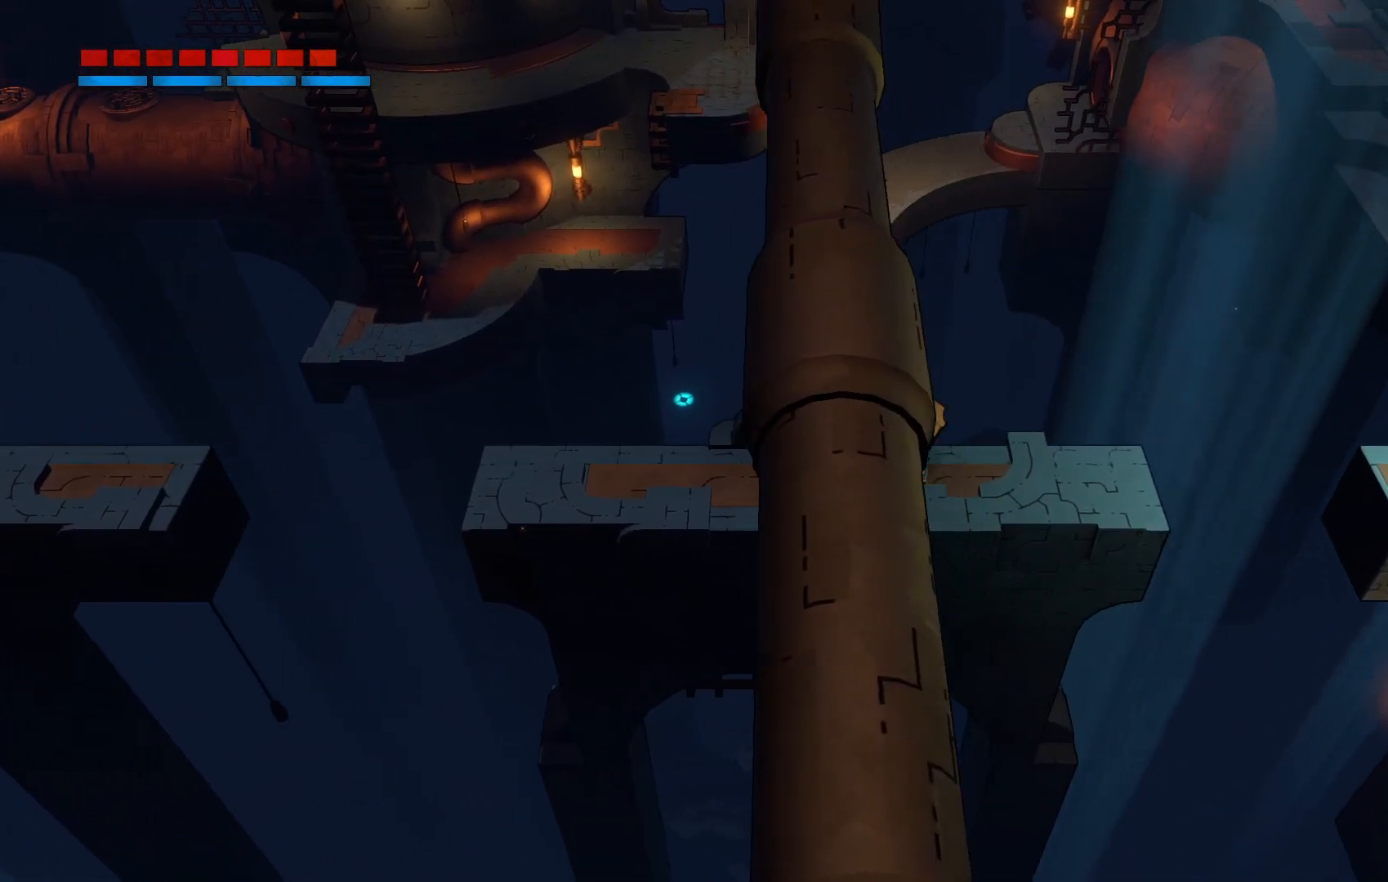
{"dt_ms": 500, "buttons": ["A", "R2"], "left_stick": "right", "right_stick": "center", "events": [[383, "A", "down"]]}
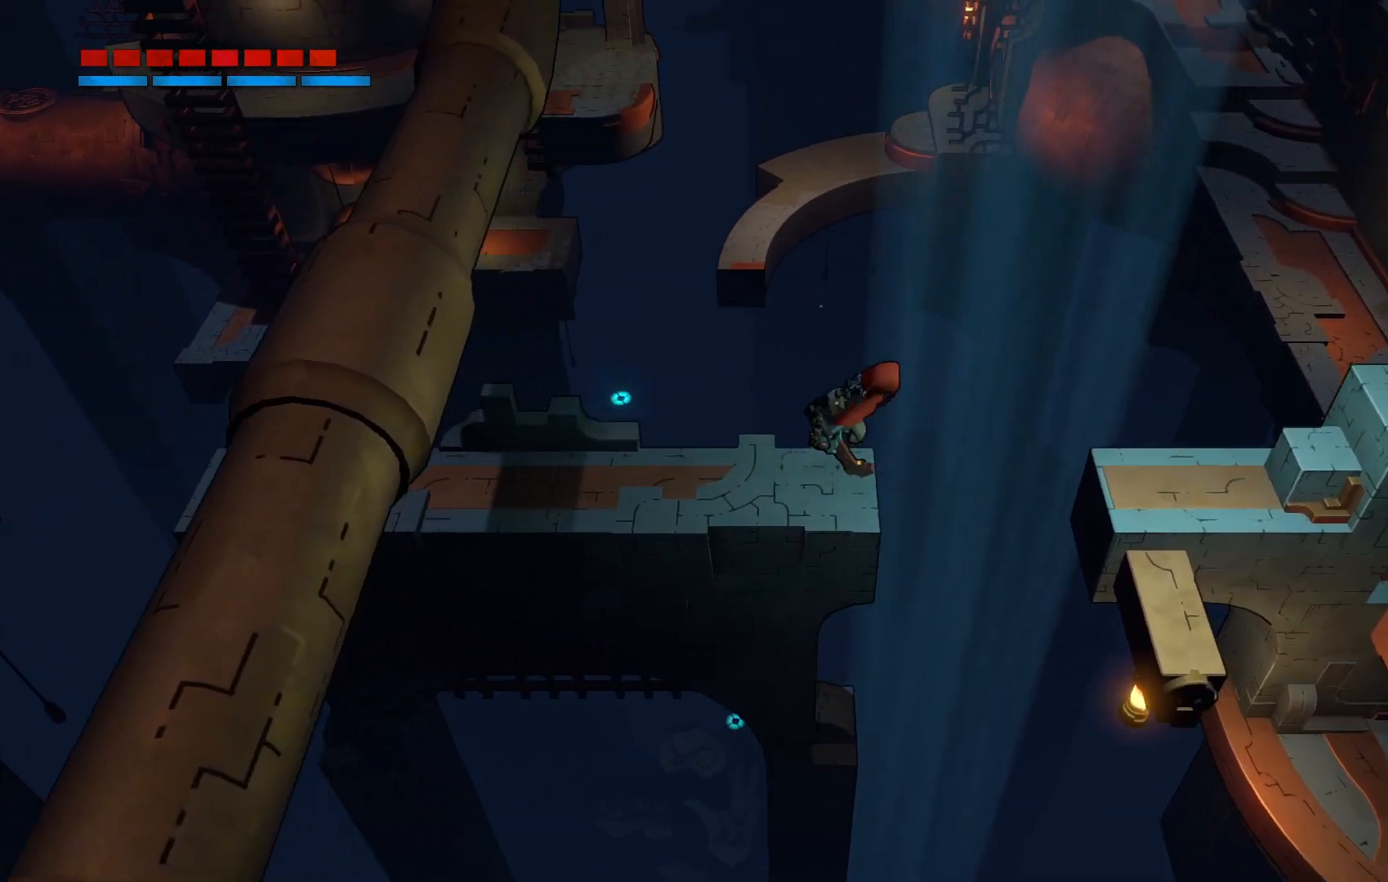
{"dt_ms": 500, "buttons": ["R2"], "left_stick": "right", "right_stick": "center", "events": [[33, "A", "up"]]}
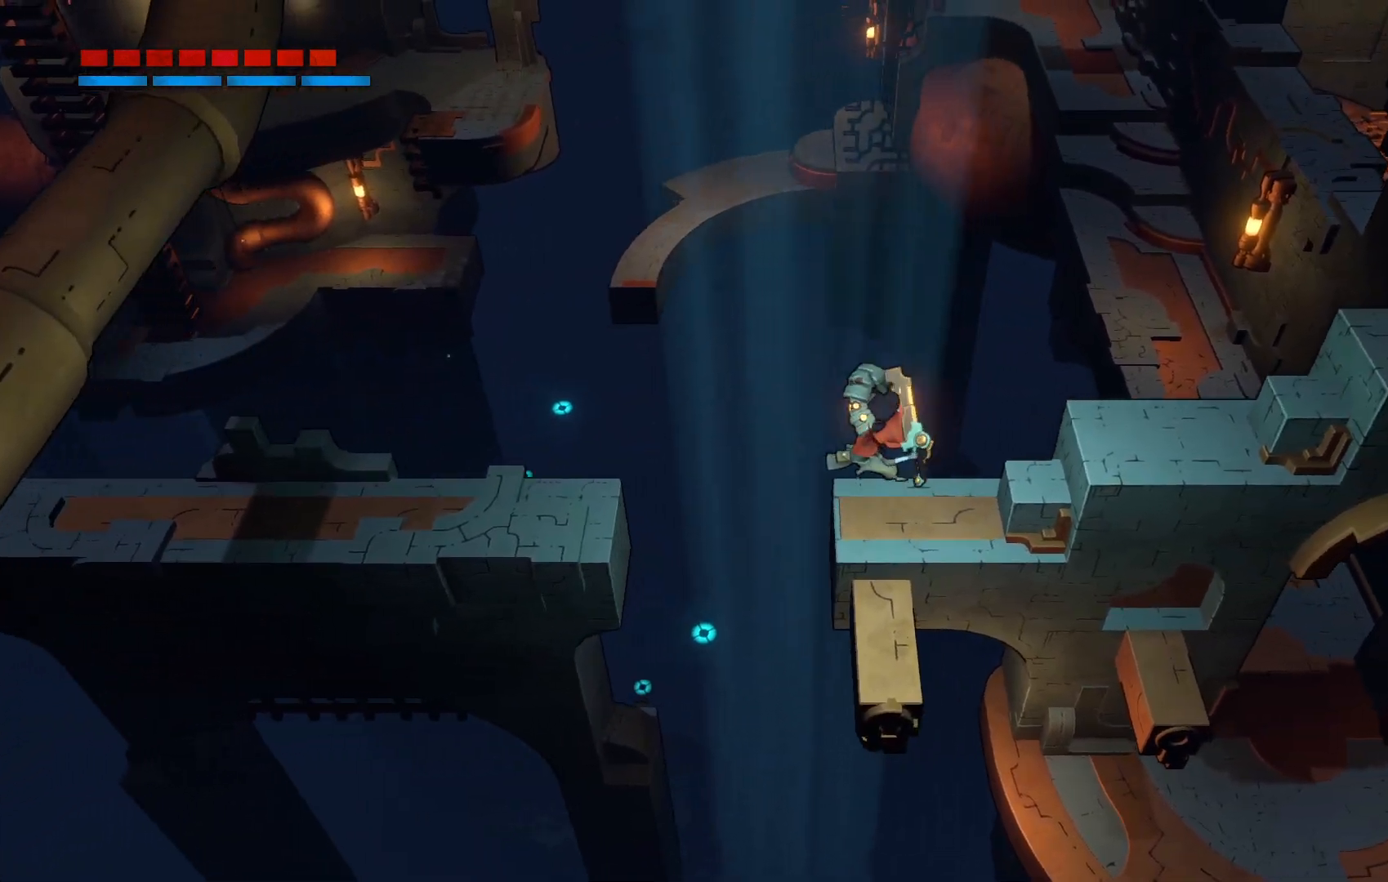
{"dt_ms": 500, "buttons": ["A"], "left_stick": "right", "right_stick": "center", "events": [[50, "R2", "up"], [233, "A", "down"]]}
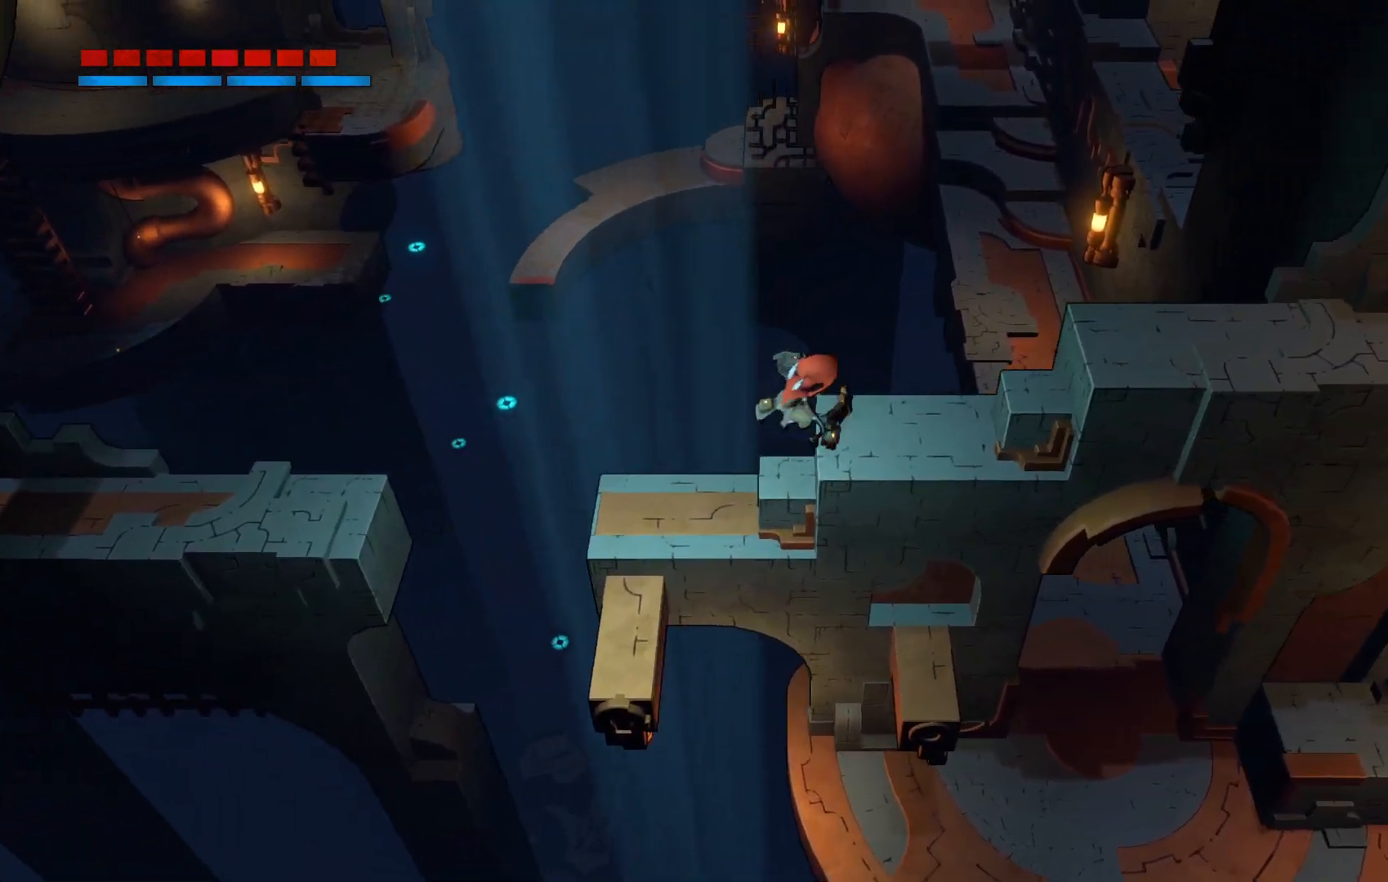
{"dt_ms": 500, "buttons": ["A"], "left_stick": "right", "right_stick": "center", "events": [[67, "A", "up"], [500, "A", "down"]]}
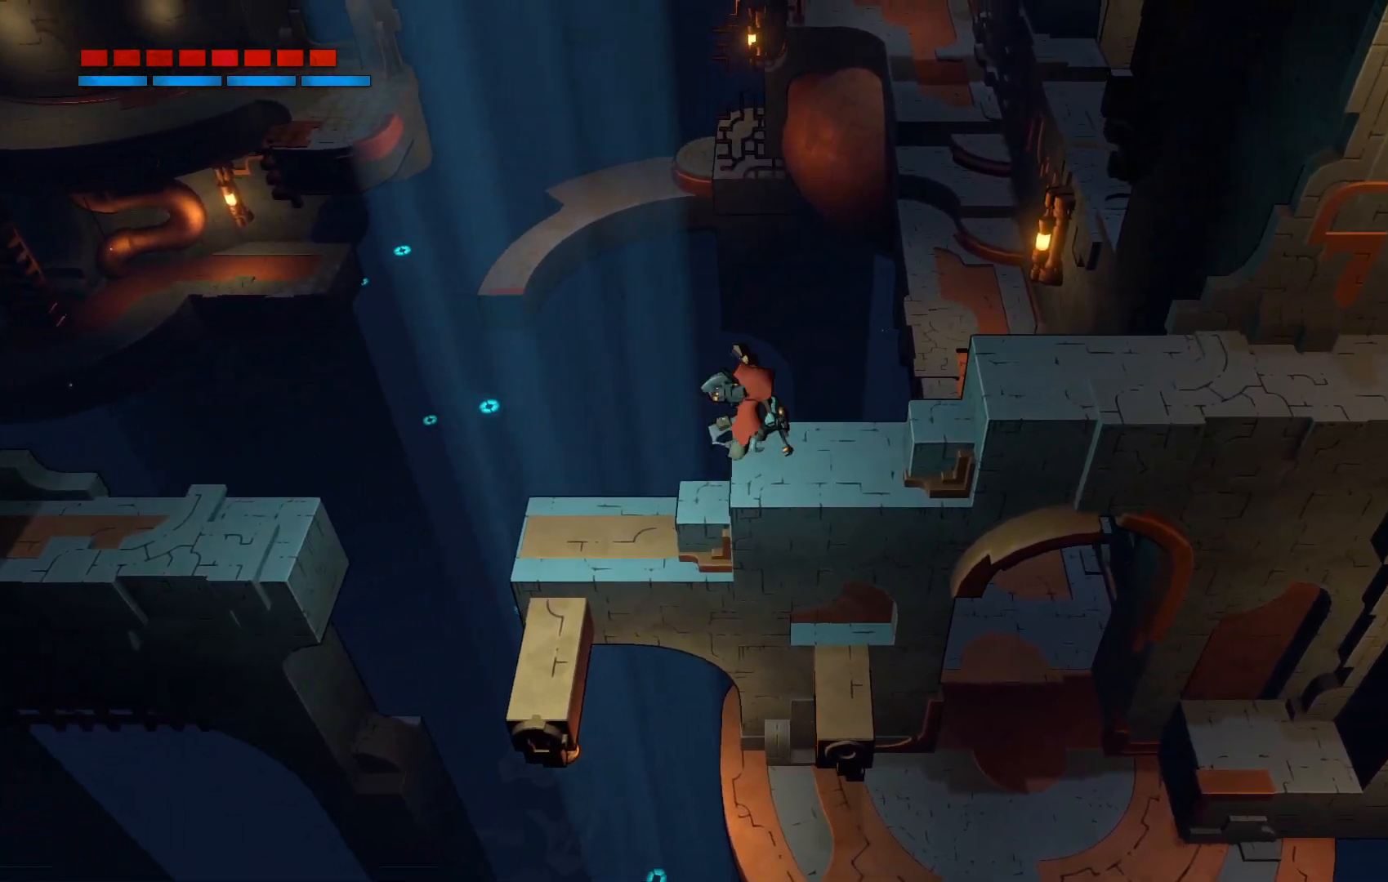
{"dt_ms": 500, "buttons": [], "left_stick": "right", "right_stick": "center", "events": [[483, "A", "up"]]}
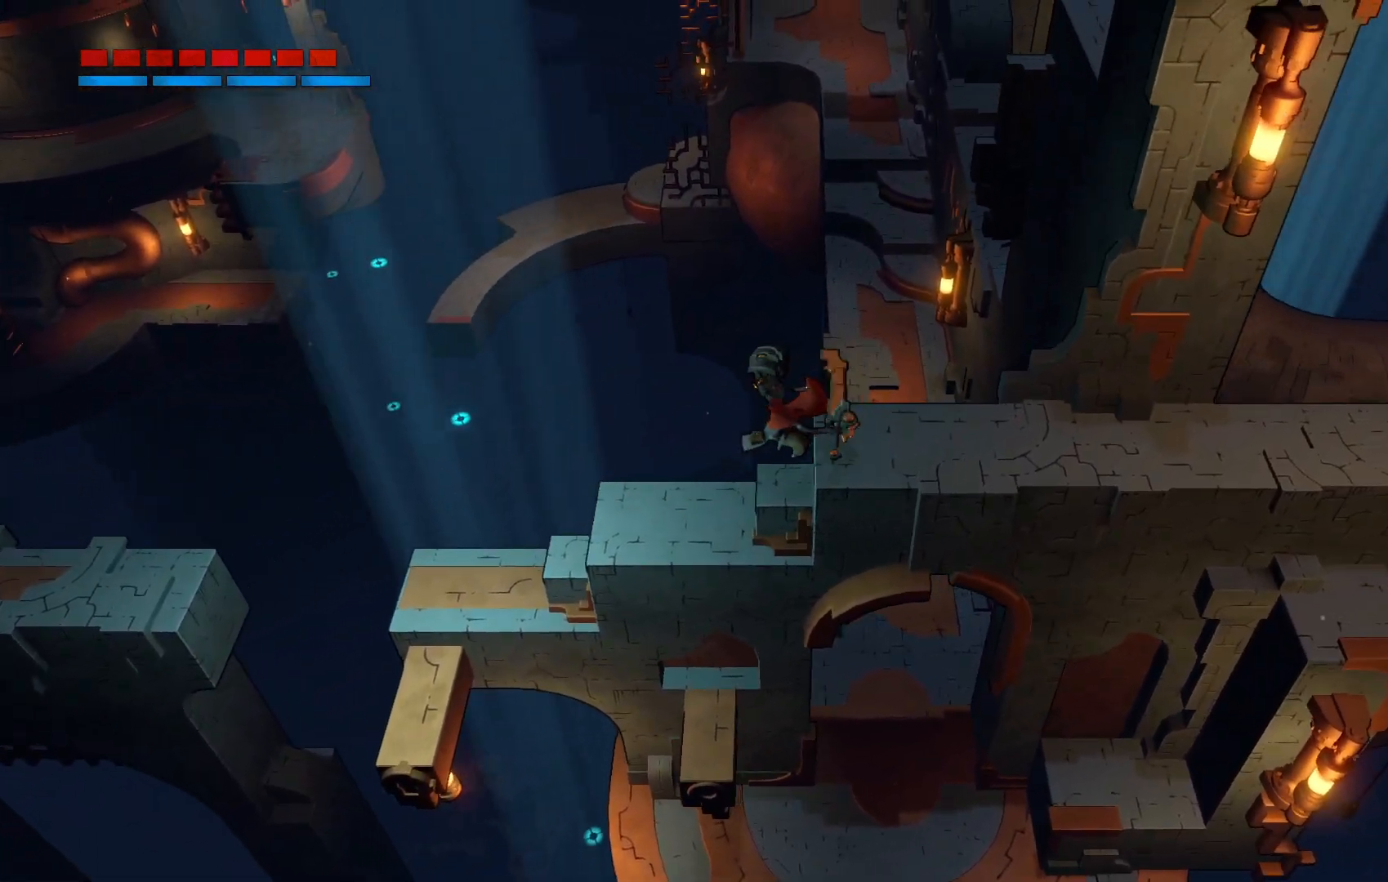
{"dt_ms": 500, "buttons": [], "left_stick": "right", "right_stick": "center", "events": [[250, "A", "down"], [433, "A", "up"]]}